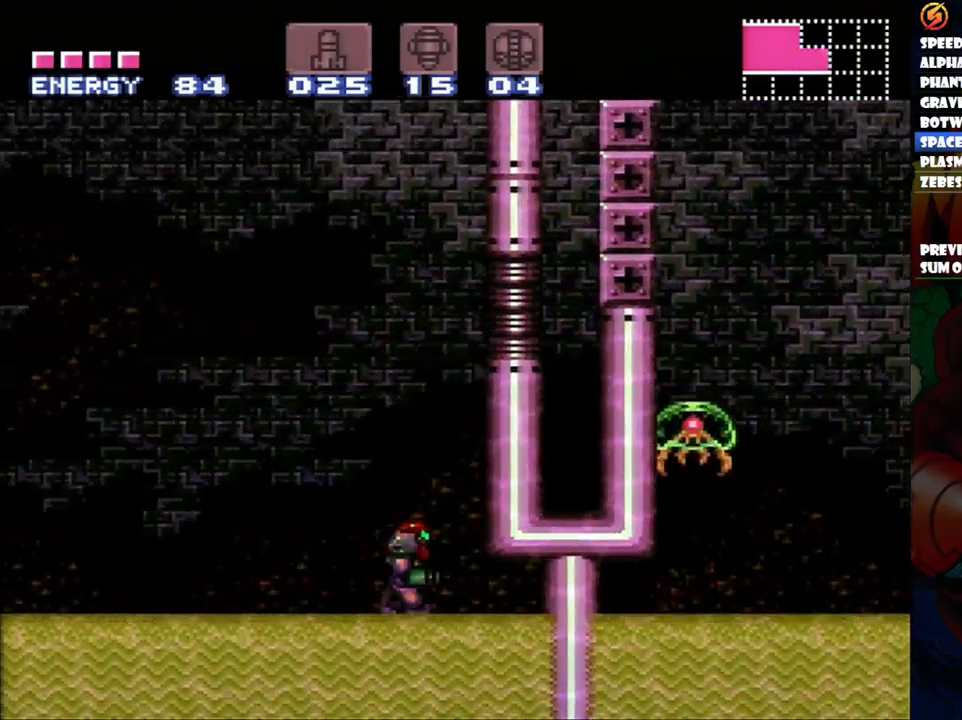
Gameplay with a controller (Nintendo layout); each line is a JSON object with the inputs held at the frame after it. "events" lists button and stick changes between this image and that frame as [ms after this image, input, new state], when the widget could be followed in between. Not read: L3 R1 R3.
{"buttons": ["B", "DPAD_RIGHT"], "events": [[17, "B", "up"], [50, "DPAD_LEFT", "down"], [167, "B", "down"], [317, "DPAD_UP", "down"], [433, "DPAD_LEFT", "up"], [433, "DPAD_UP", "up"], [500, "DPAD_RIGHT", "down"]]}
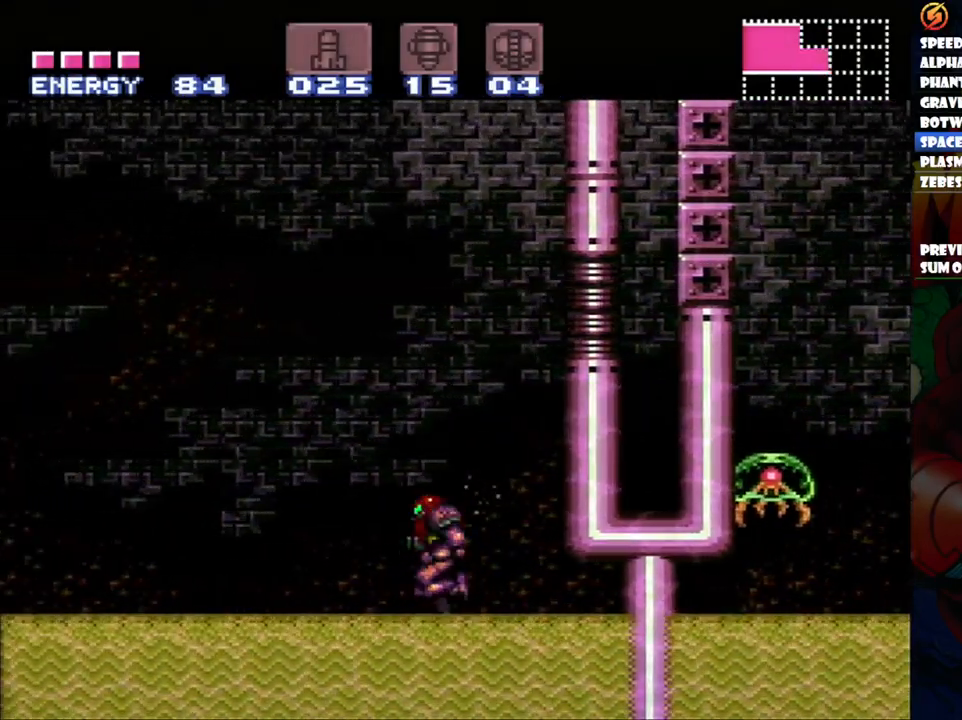
{"buttons": ["B", "DPAD_RIGHT"], "events": [[17, "DPAD_RIGHT", "up"], [83, "B", "up"], [100, "DPAD_LEFT", "down"], [183, "B", "down"], [267, "DPAD_UP", "down"], [317, "DPAD_LEFT", "up"], [317, "DPAD_UP", "up"], [367, "DPAD_RIGHT", "down"]]}
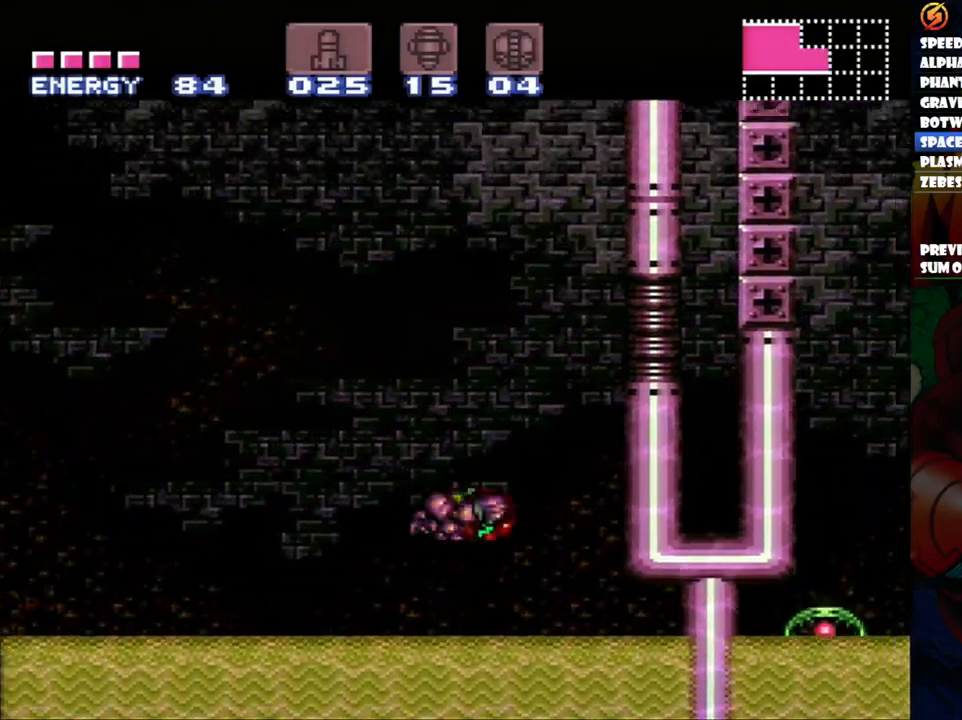
{"buttons": ["B", "DPAD_LEFT"], "events": [[350, "B", "up"], [400, "DPAD_RIGHT", "up"], [483, "B", "down"], [483, "DPAD_LEFT", "down"]]}
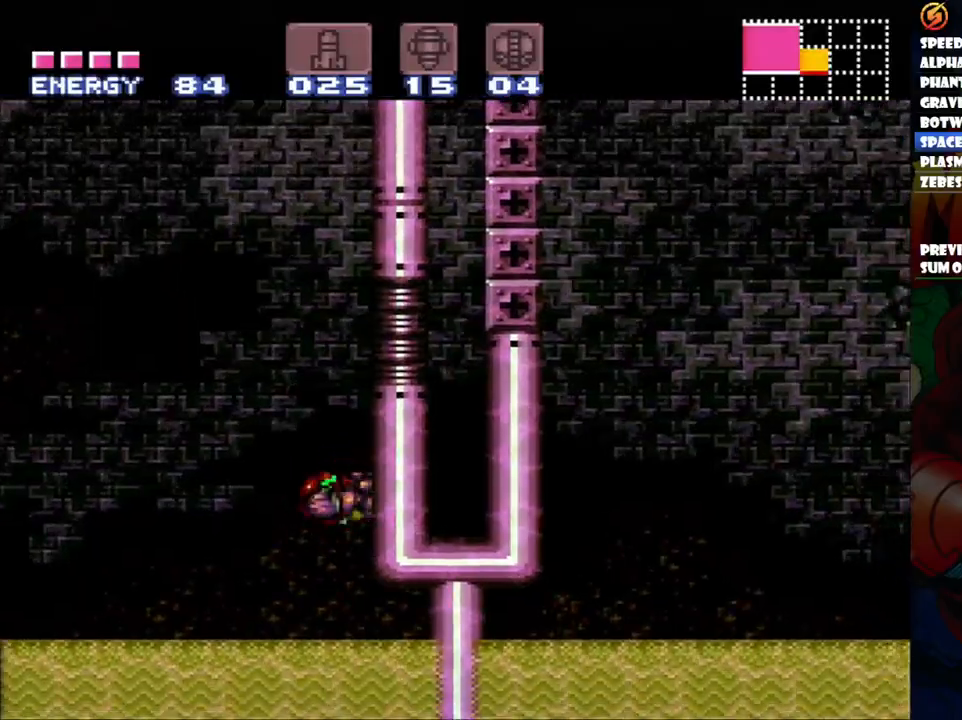
{"buttons": ["DPAD_LEFT"], "events": [[167, "DPAD_LEFT", "up"], [250, "DPAD_RIGHT", "down"], [367, "DPAD_RIGHT", "up"], [467, "B", "up"], [467, "DPAD_LEFT", "down"]]}
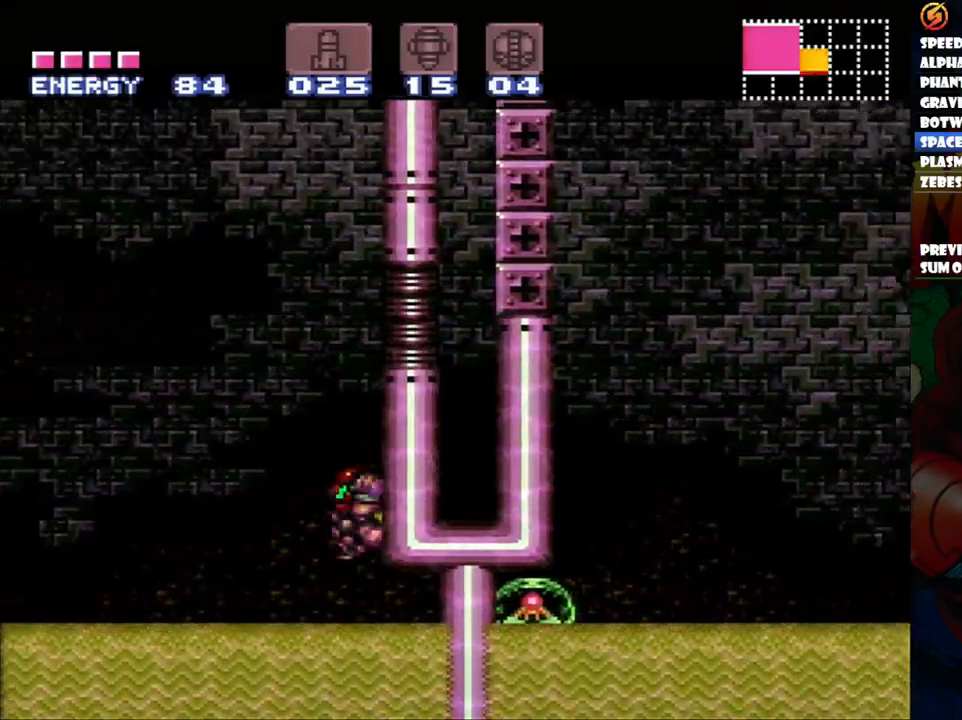
{"buttons": ["B"], "events": [[50, "B", "down"], [450, "DPAD_UP", "down"], [467, "DPAD_UP", "up"], [500, "DPAD_LEFT", "up"]]}
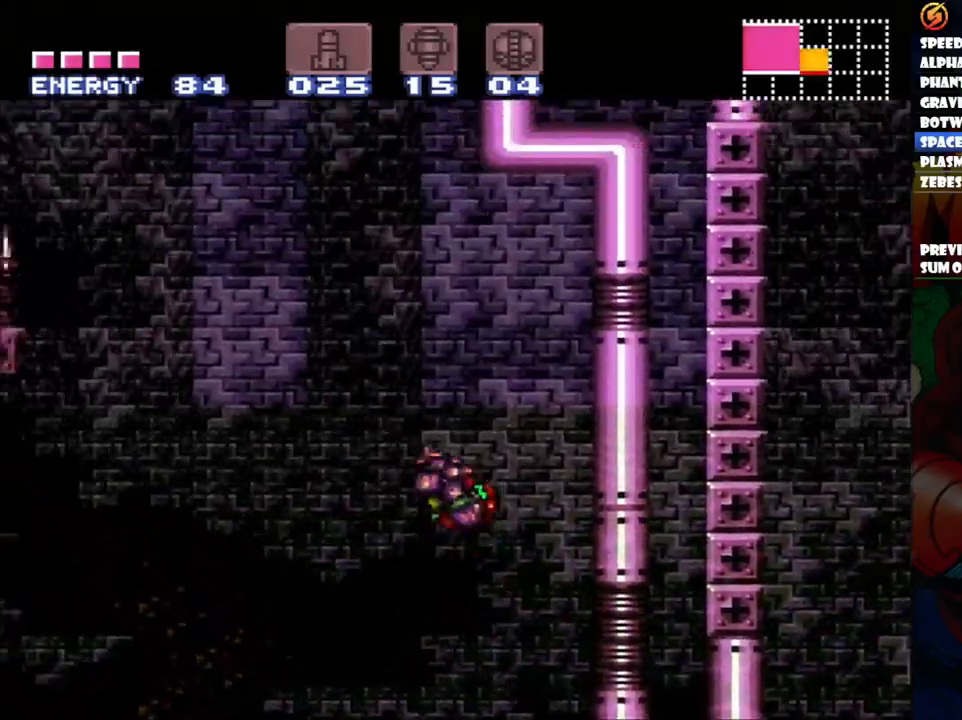
{"buttons": ["DPAD_RIGHT"], "events": [[33, "DPAD_RIGHT", "down"], [250, "B", "up"]]}
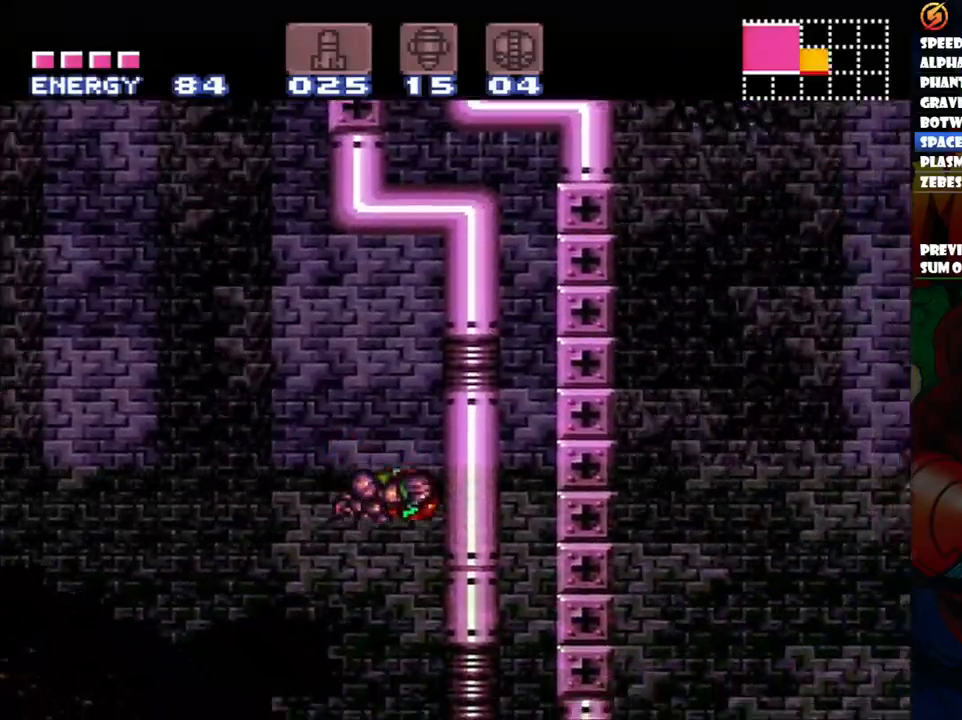
{"buttons": ["B", "DPAD_LEFT"], "events": [[83, "DPAD_RIGHT", "up"], [200, "DPAD_LEFT", "down"], [283, "B", "down"]]}
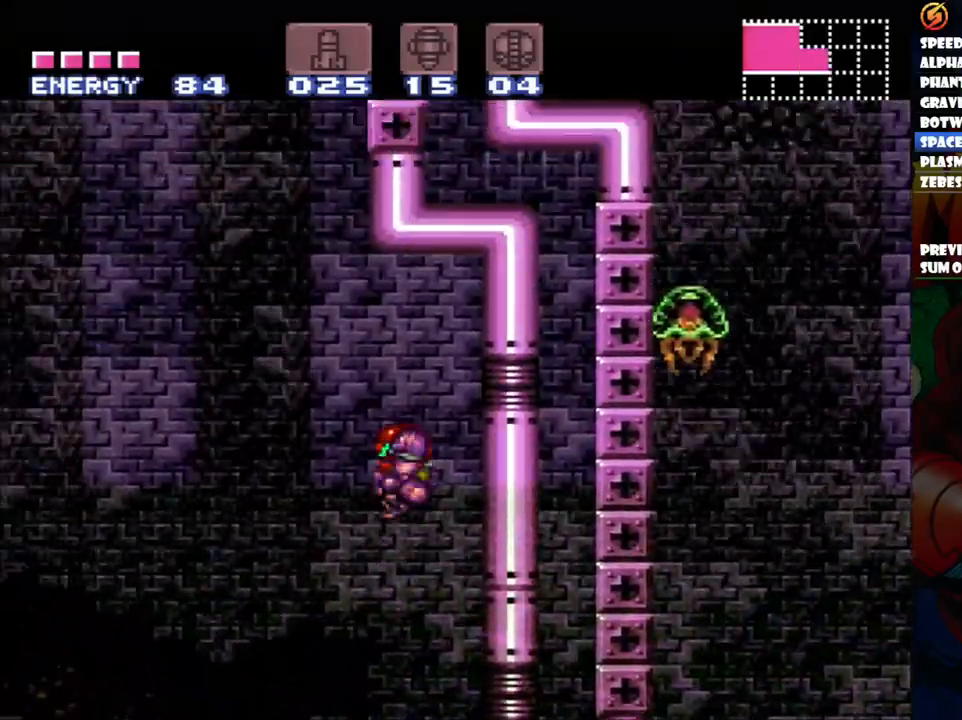
{"buttons": ["B", "DPAD_RIGHT"], "events": [[250, "DPAD_LEFT", "up"], [317, "DPAD_RIGHT", "down"]]}
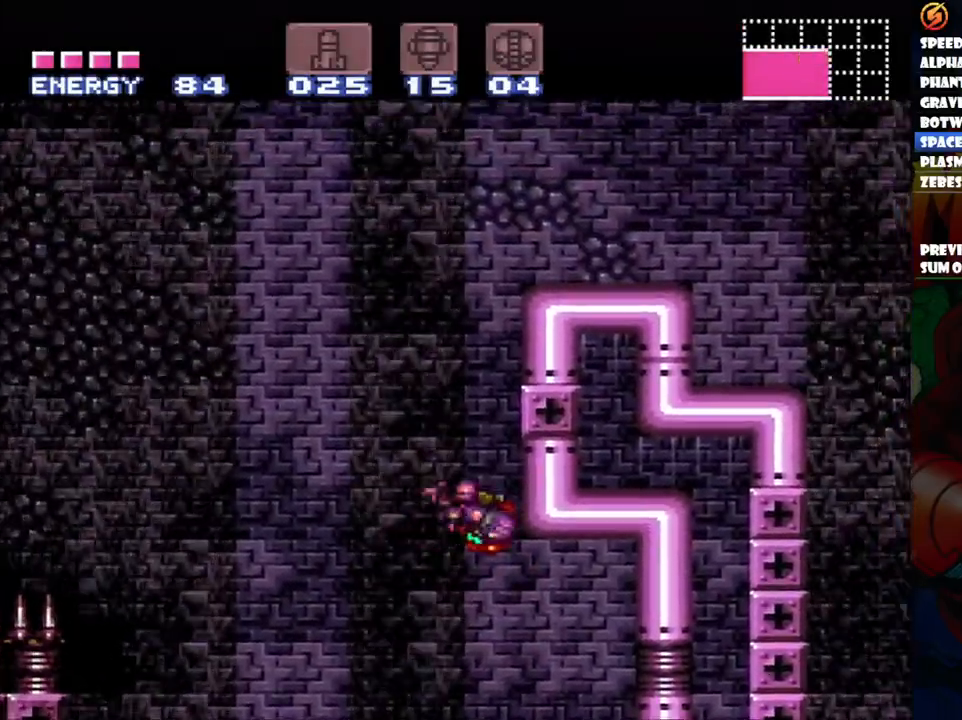
{"buttons": ["B", "DPAD_RIGHT"], "events": [[50, "DPAD_RIGHT", "up"], [83, "B", "up"], [117, "DPAD_LEFT", "down"], [183, "B", "down"], [283, "DPAD_LEFT", "up"], [350, "DPAD_RIGHT", "down"]]}